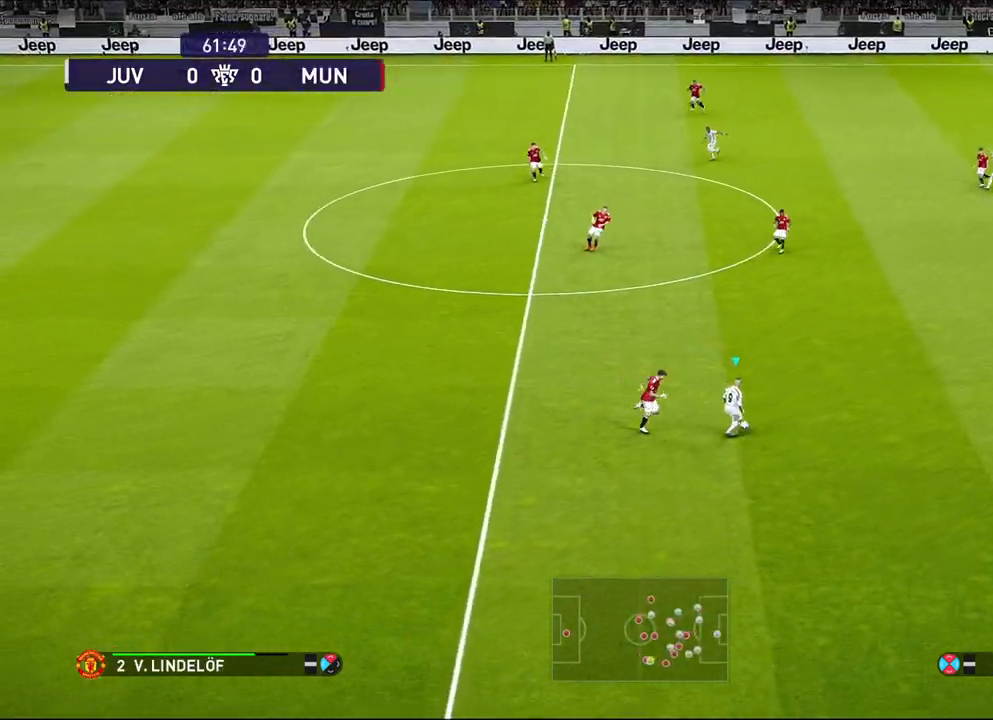
Gameplay with a controller (PlayStation layout); each line is a JSON object with the inputs held at the frame after it. "events" lists button and stick changes between this image and that frame as [ms after this image, input, new state], when the widget could be followed in between. Not read: START TRIANGLE right_stick.
{"buttons": ["R1"], "left_stick": "down-left", "events": [[167, "R1", "down"], [333, "left_stick", "down-left"]]}
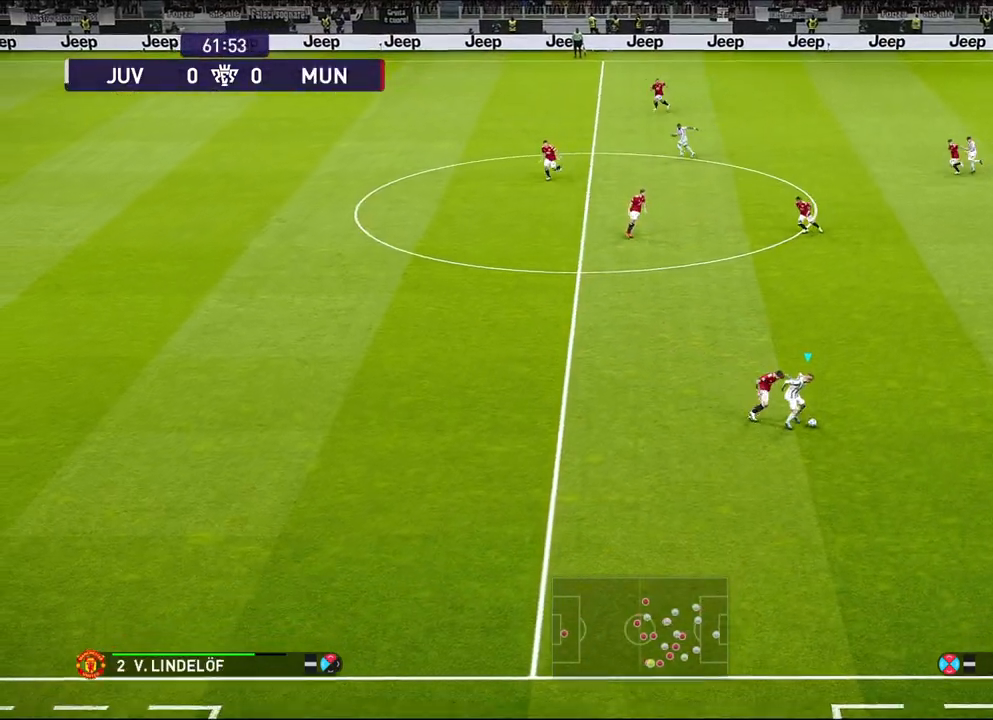
{"buttons": ["R1"], "left_stick": "down-left", "events": []}
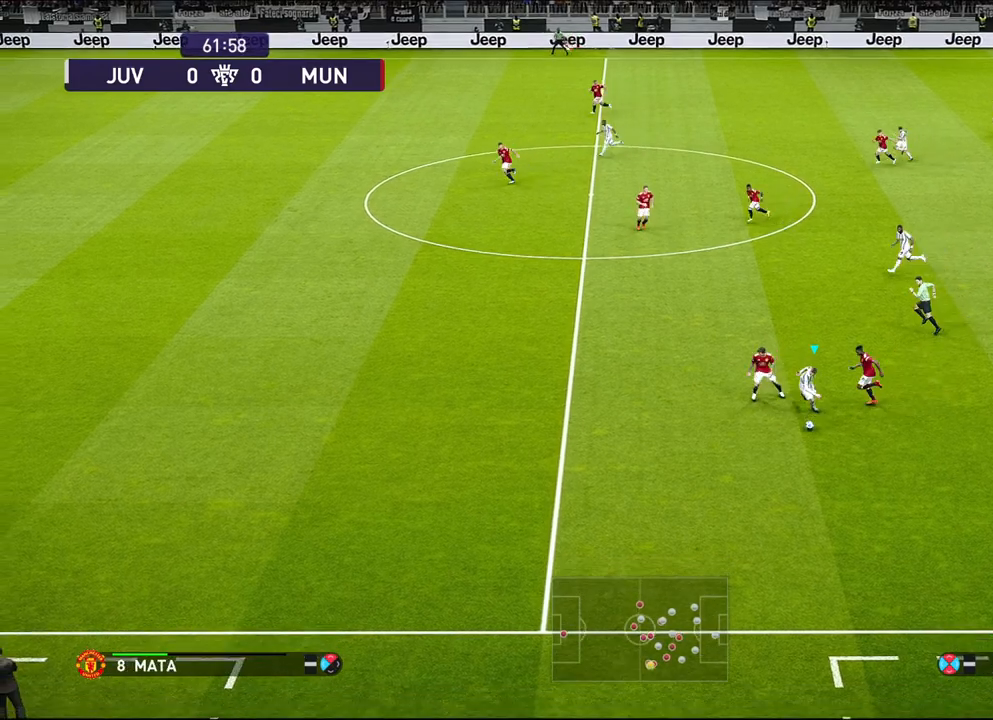
{"buttons": [], "left_stick": "down-left", "events": [[383, "R1", "up"]]}
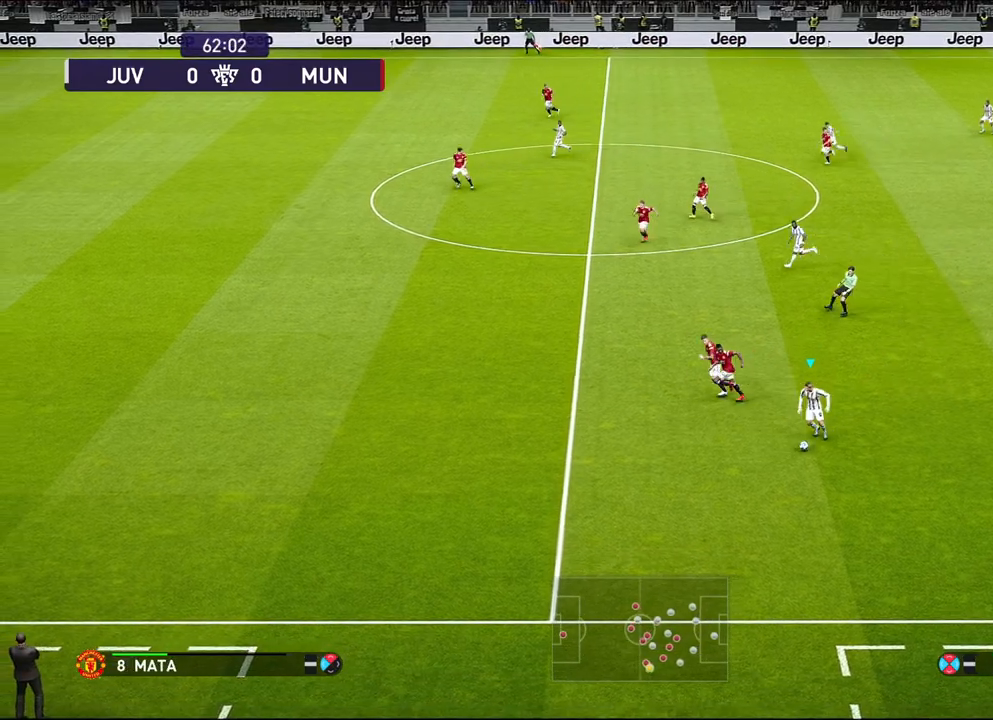
{"buttons": ["R1"], "left_stick": "down-left", "events": [[350, "R1", "down"]]}
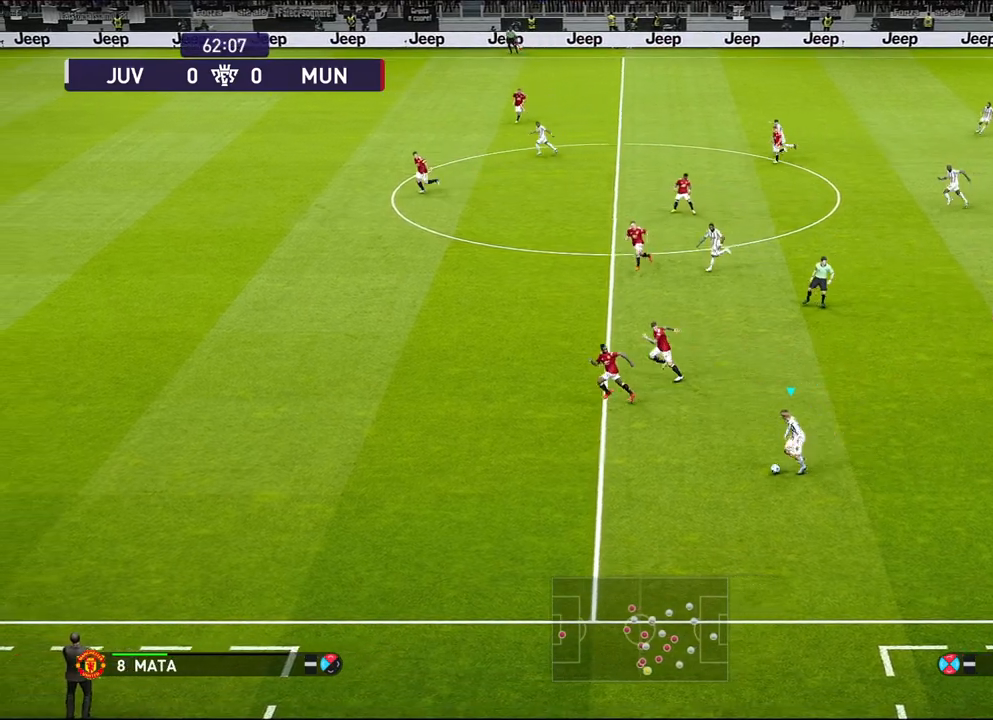
{"buttons": [], "left_stick": "down-left", "events": [[483, "R1", "up"]]}
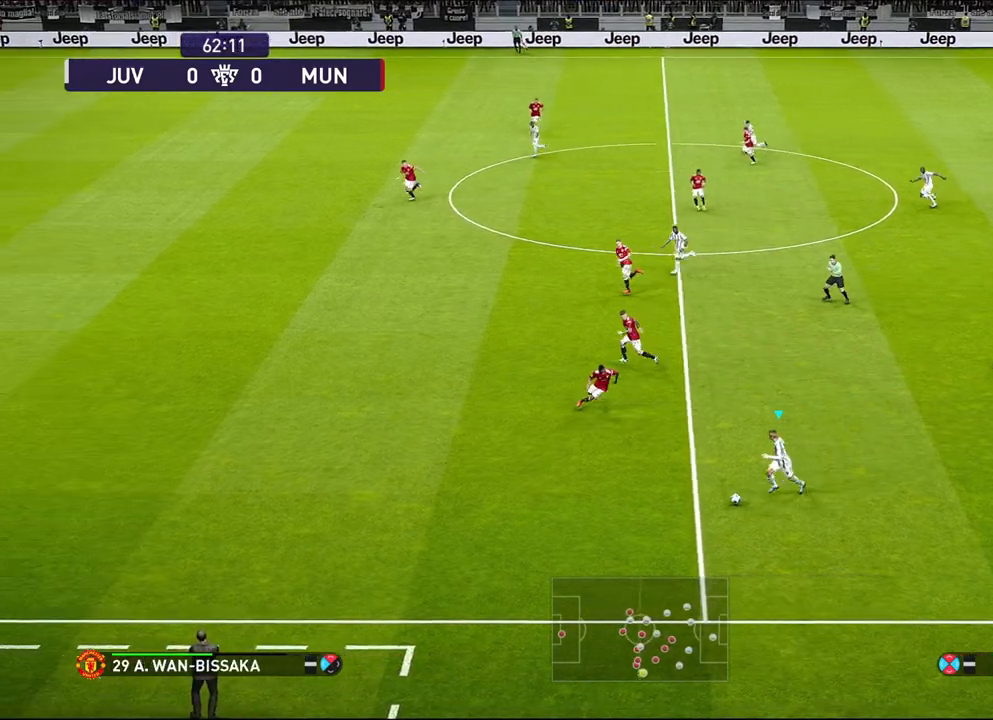
{"buttons": [], "left_stick": "down-left", "events": []}
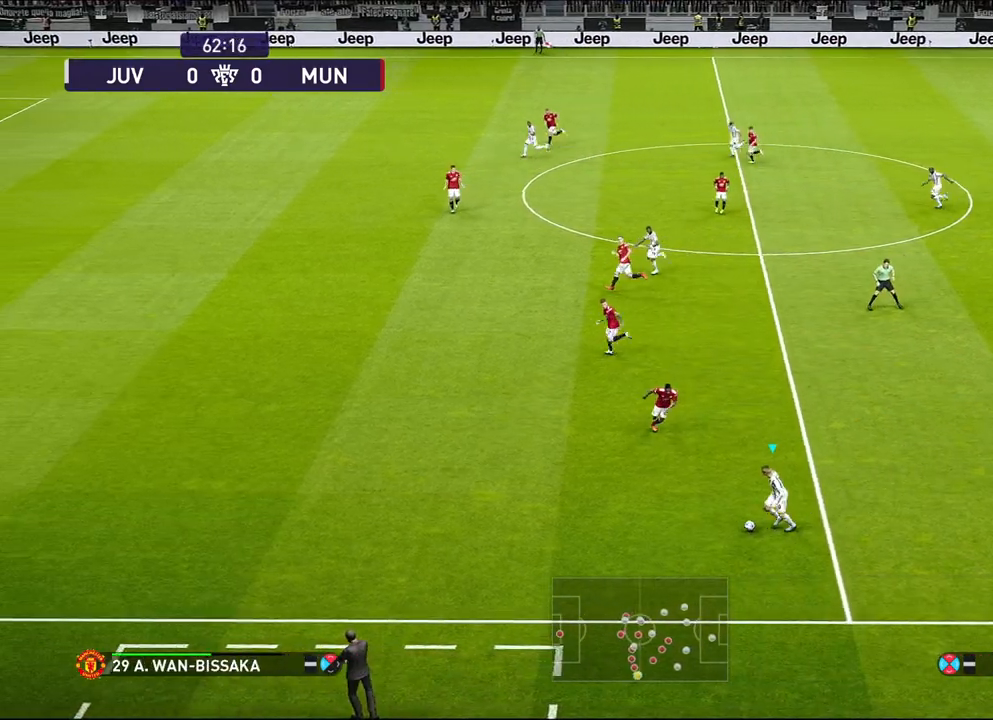
{"buttons": [], "left_stick": "down-left", "events": []}
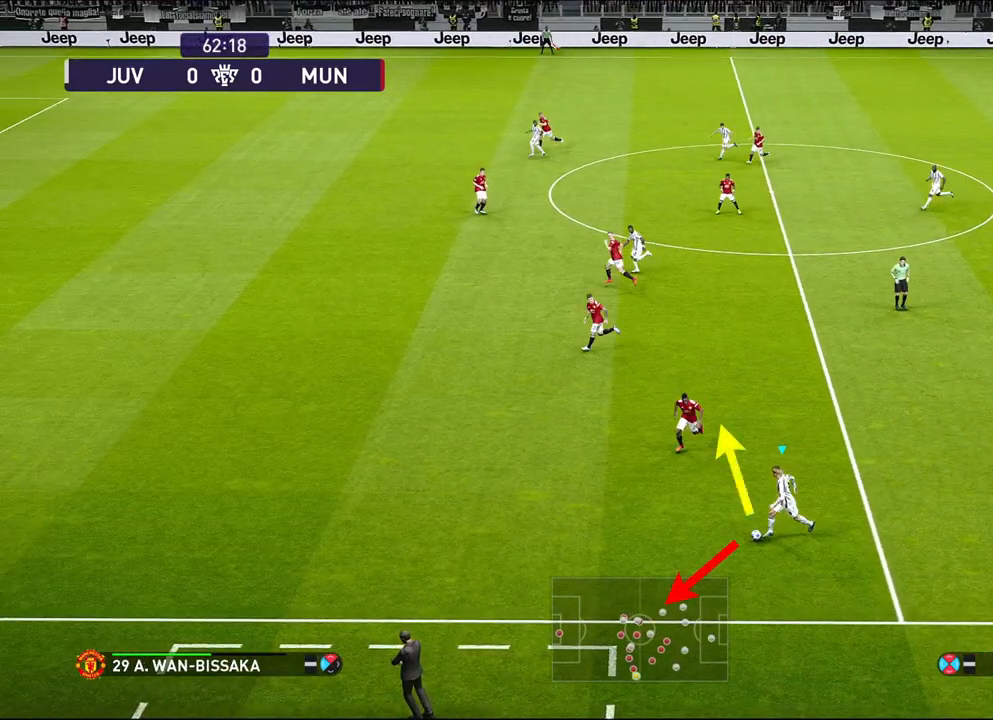
{"buttons": [], "left_stick": "down-left", "events": []}
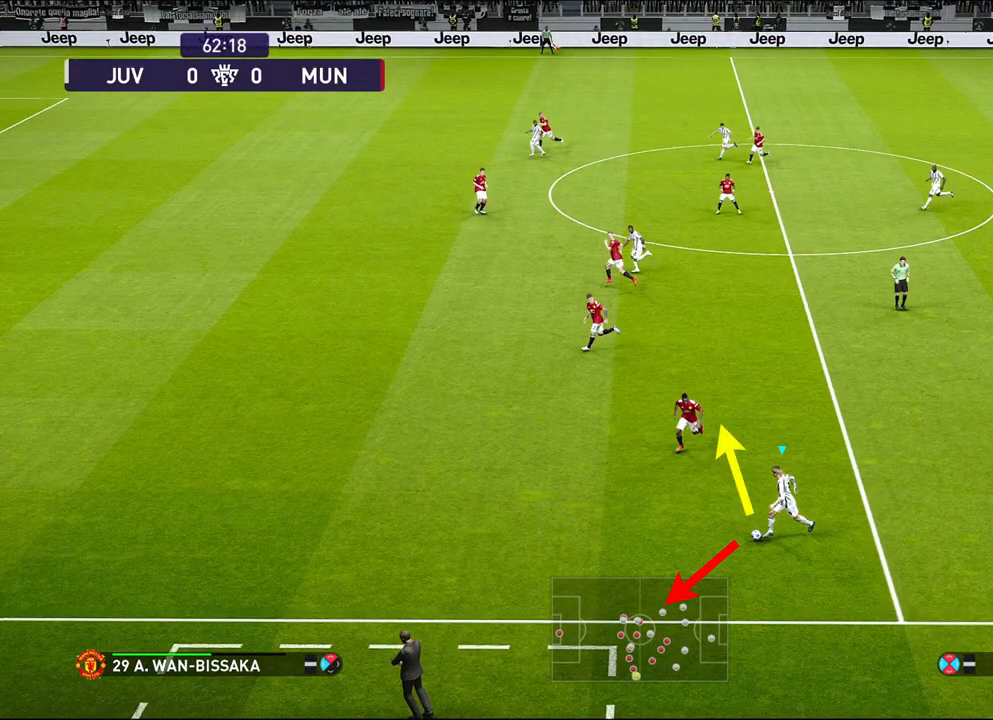
{"buttons": [], "left_stick": "down-left", "events": []}
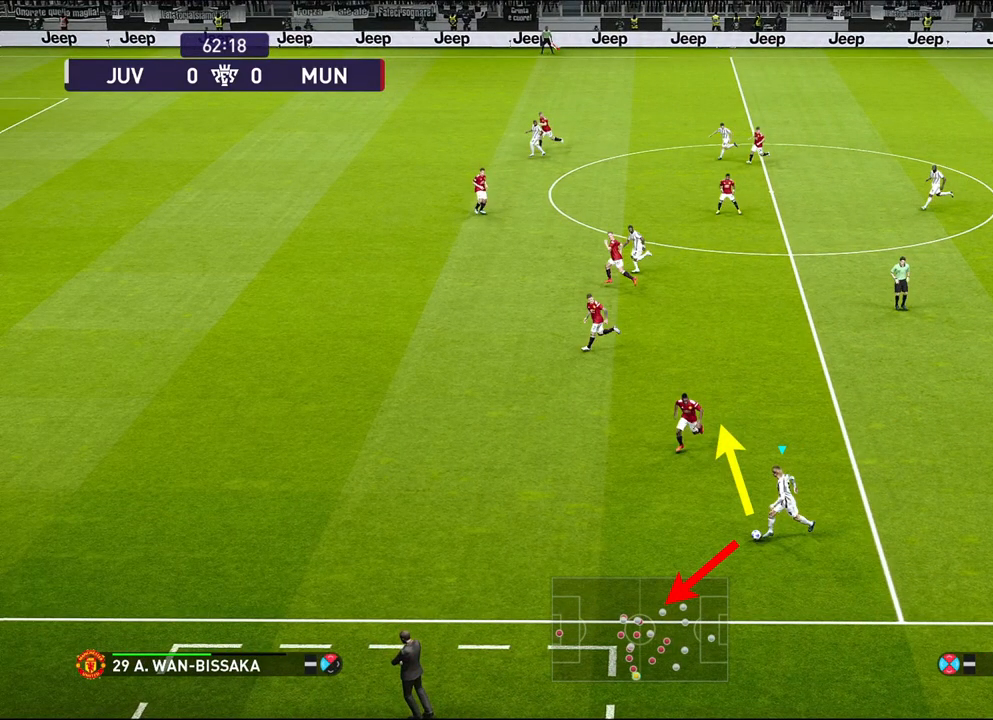
{"buttons": [], "left_stick": "down-left", "events": []}
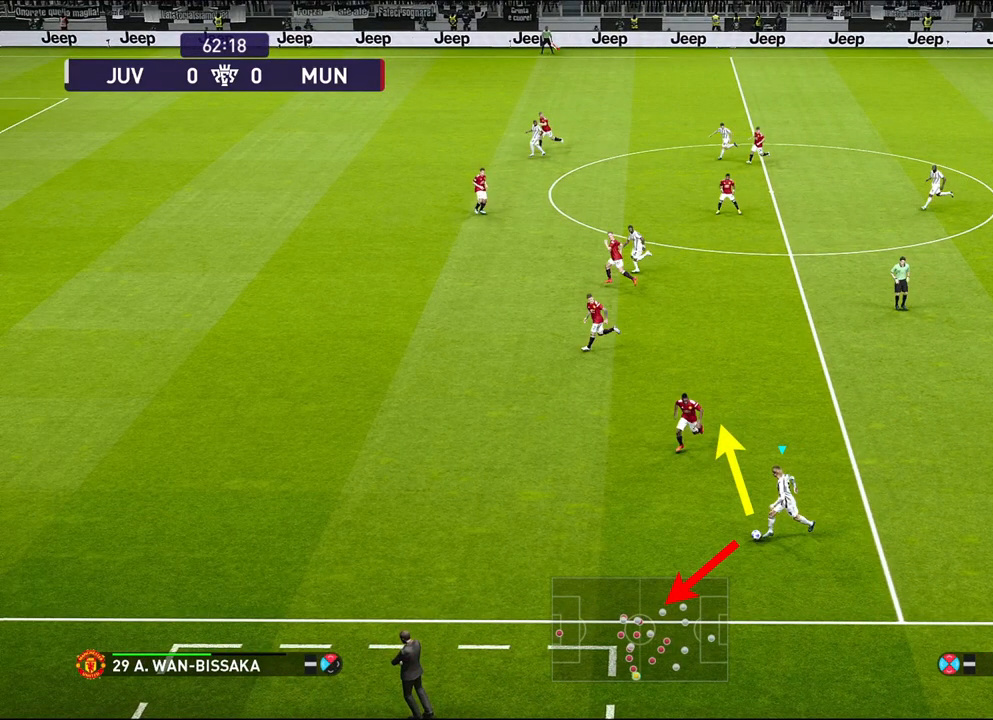
{"buttons": [], "left_stick": "down-left", "events": []}
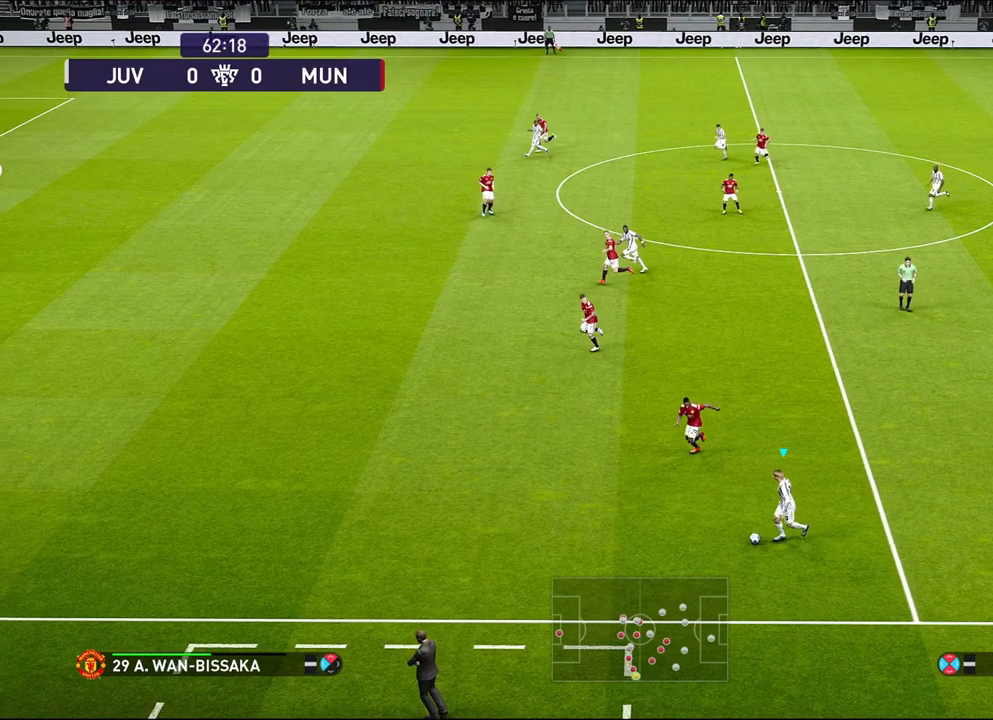
{"buttons": [], "left_stick": "down-left", "events": []}
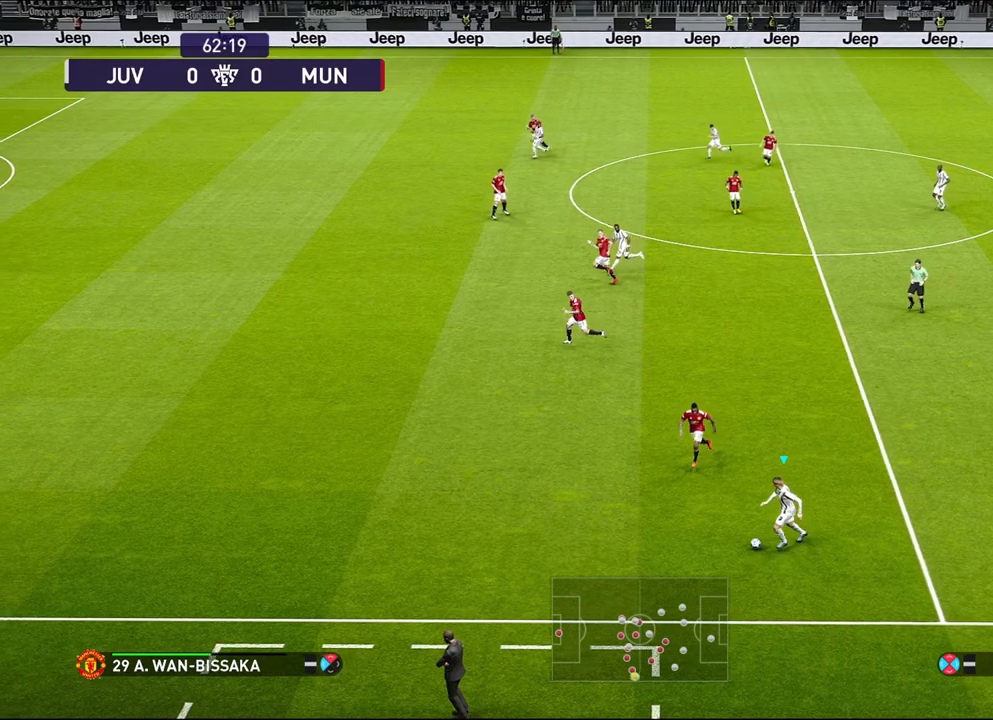
{"buttons": [], "left_stick": "center", "events": [[417, "left_stick", "center"]]}
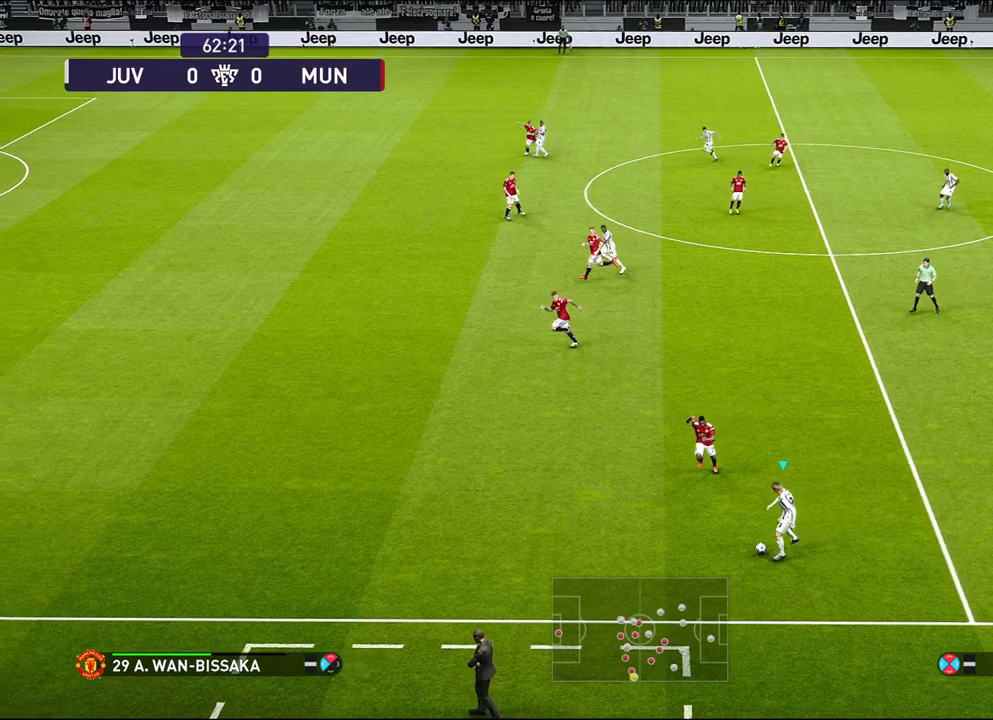
{"buttons": [], "left_stick": "center", "events": []}
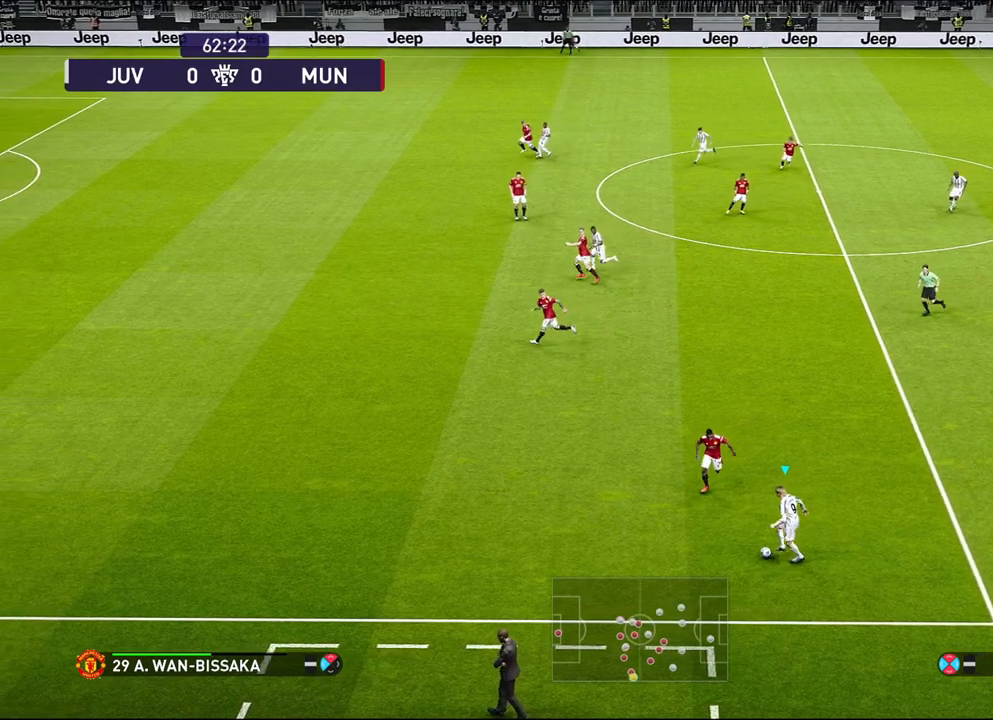
{"buttons": ["R1"], "left_stick": "up-left", "events": [[350, "left_stick", "up-left"], [483, "R1", "down"]]}
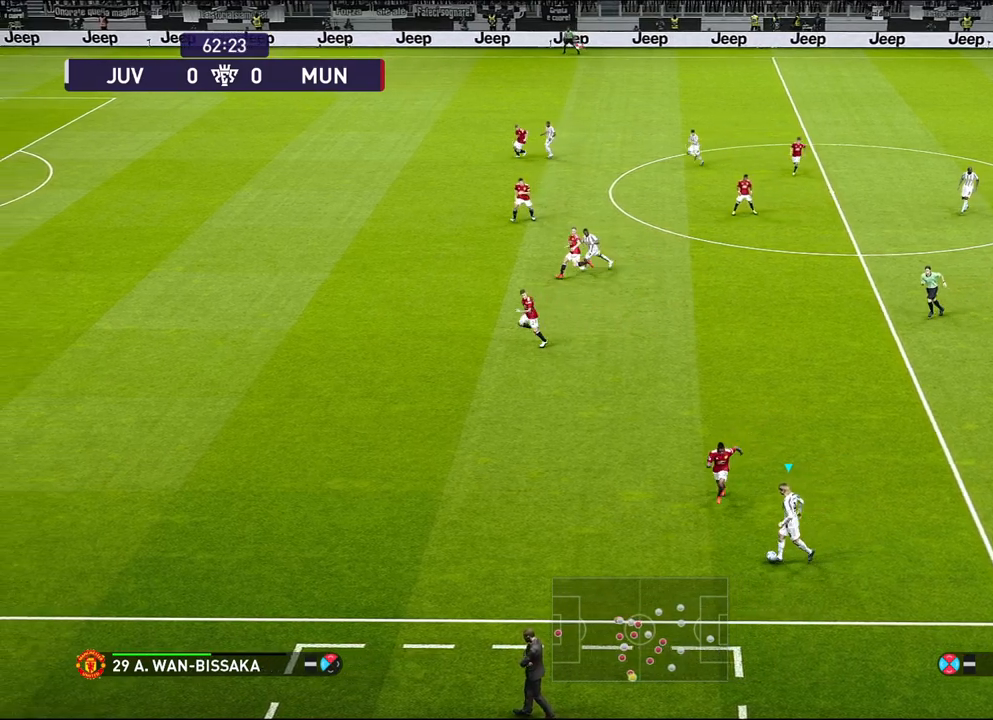
{"buttons": ["R1"], "left_stick": "up", "events": [[133, "left_stick", "up"]]}
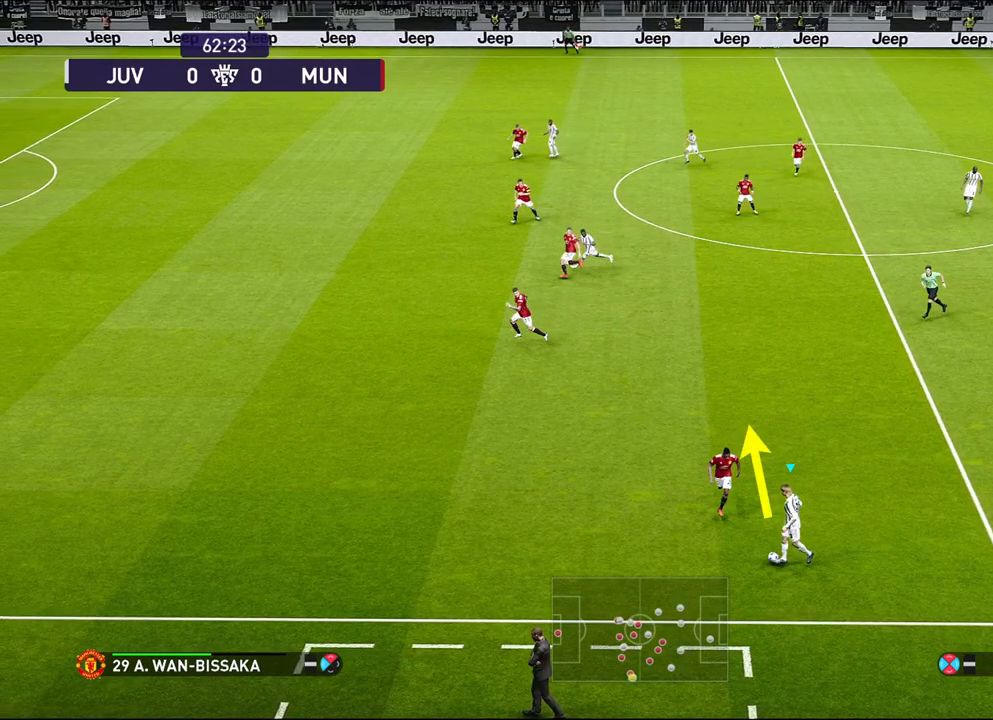
{"buttons": ["R1"], "left_stick": "up", "events": []}